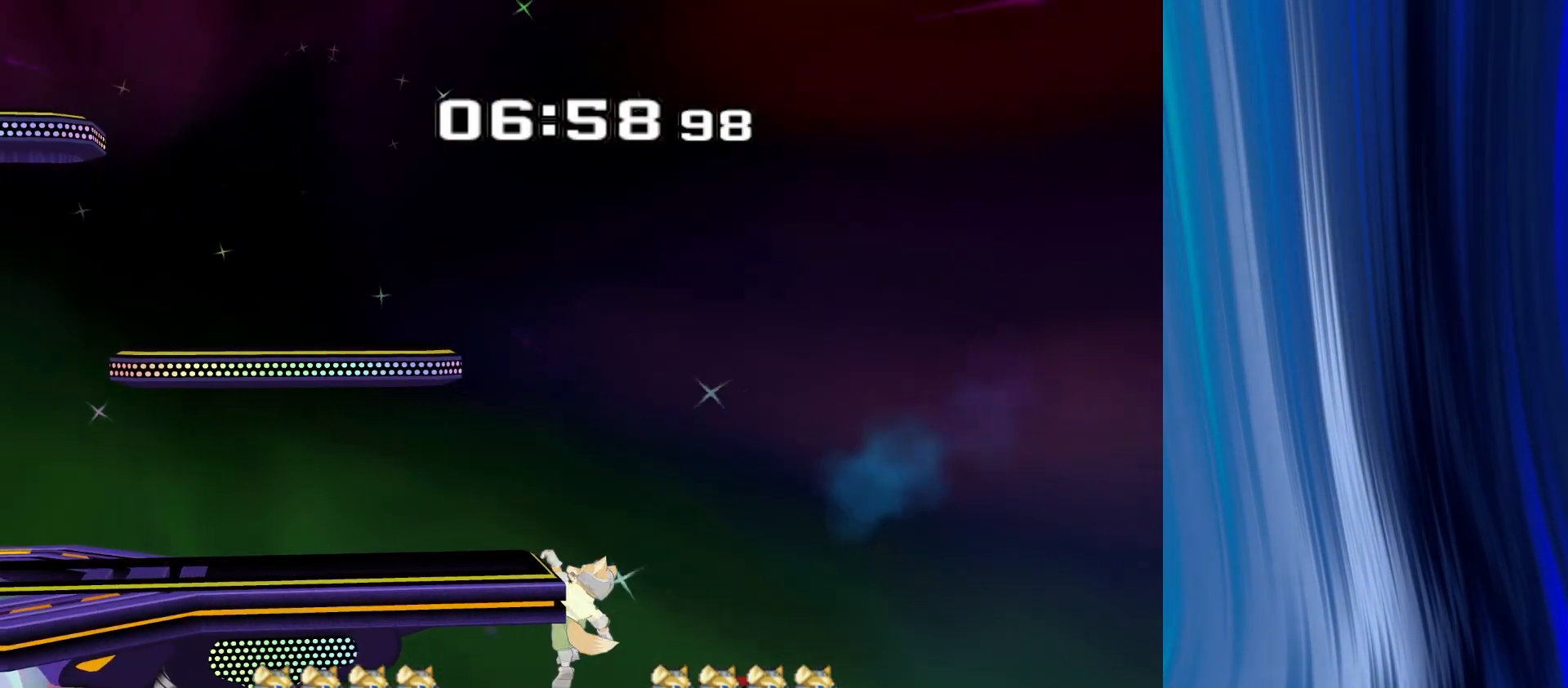
Gameplay with a controller (Nintendo layout); each line is a JSON object with the inputs held at the frame after it. "events" lists button and stick changes between this image and that frame as [ms after this image, input, new state], when the widget could be followed in between. Not read: L3 R3.
{"buttons": [], "left_stick": "up-left", "right_stick": "center", "events": []}
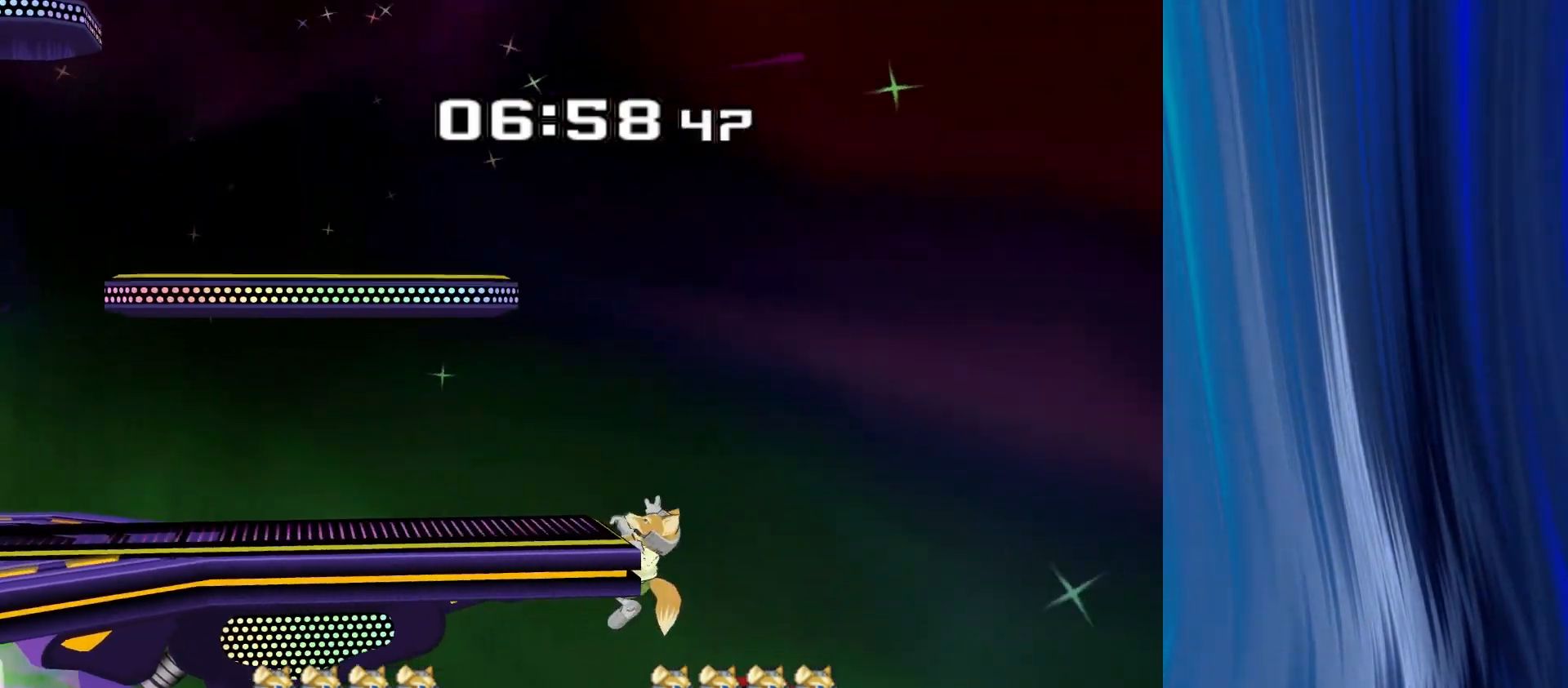
{"buttons": [], "left_stick": "up", "right_stick": "center", "events": [[483, "left_stick", "up"]]}
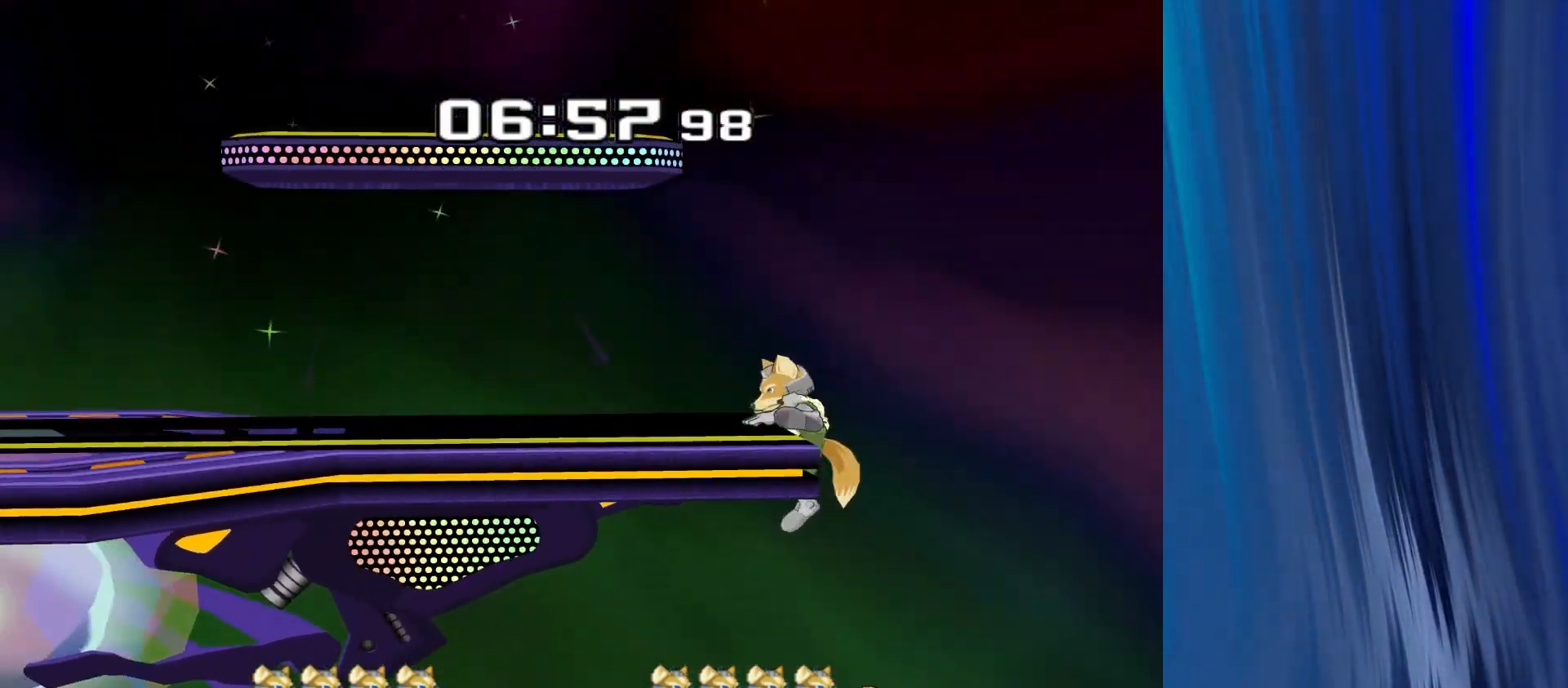
{"buttons": [], "left_stick": "center", "right_stick": "center", "events": [[100, "left_stick", "center"]]}
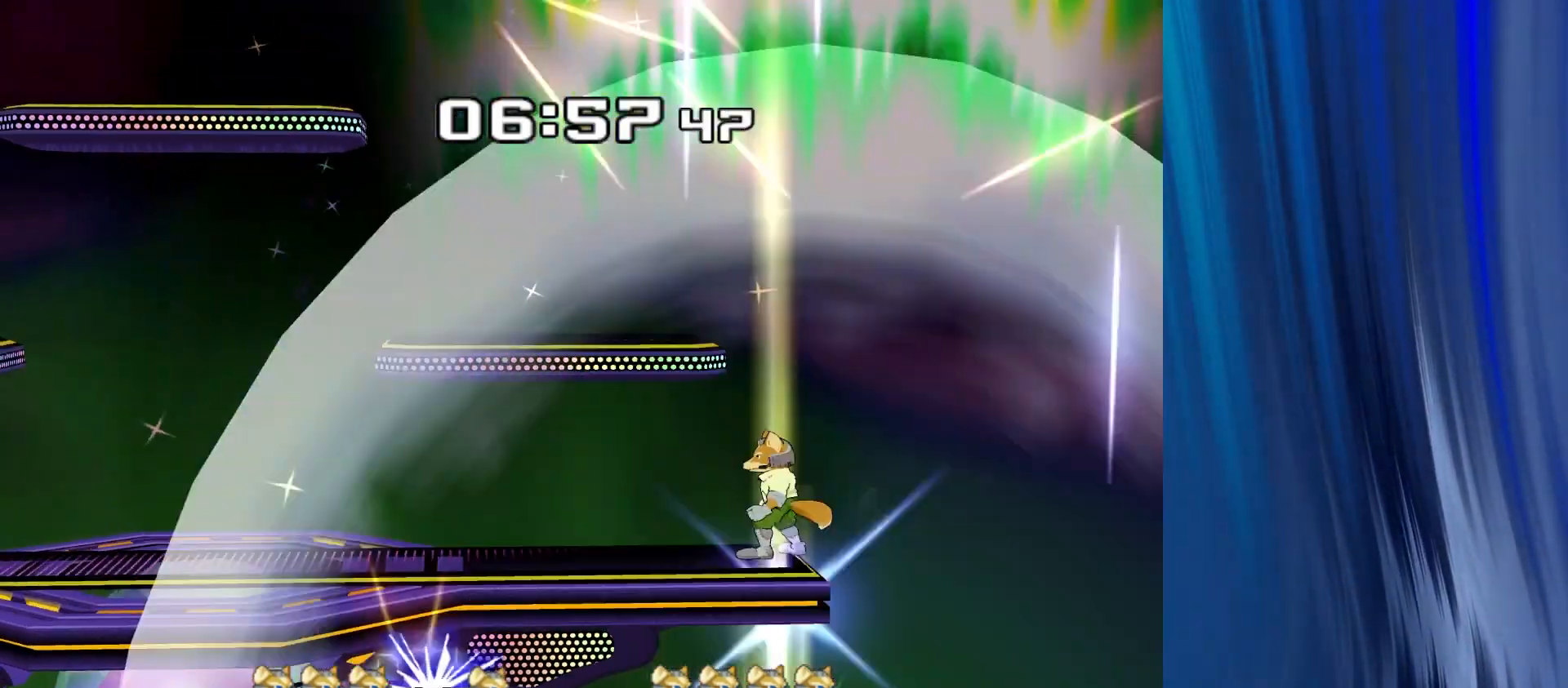
{"buttons": [], "left_stick": "center", "right_stick": "center", "events": []}
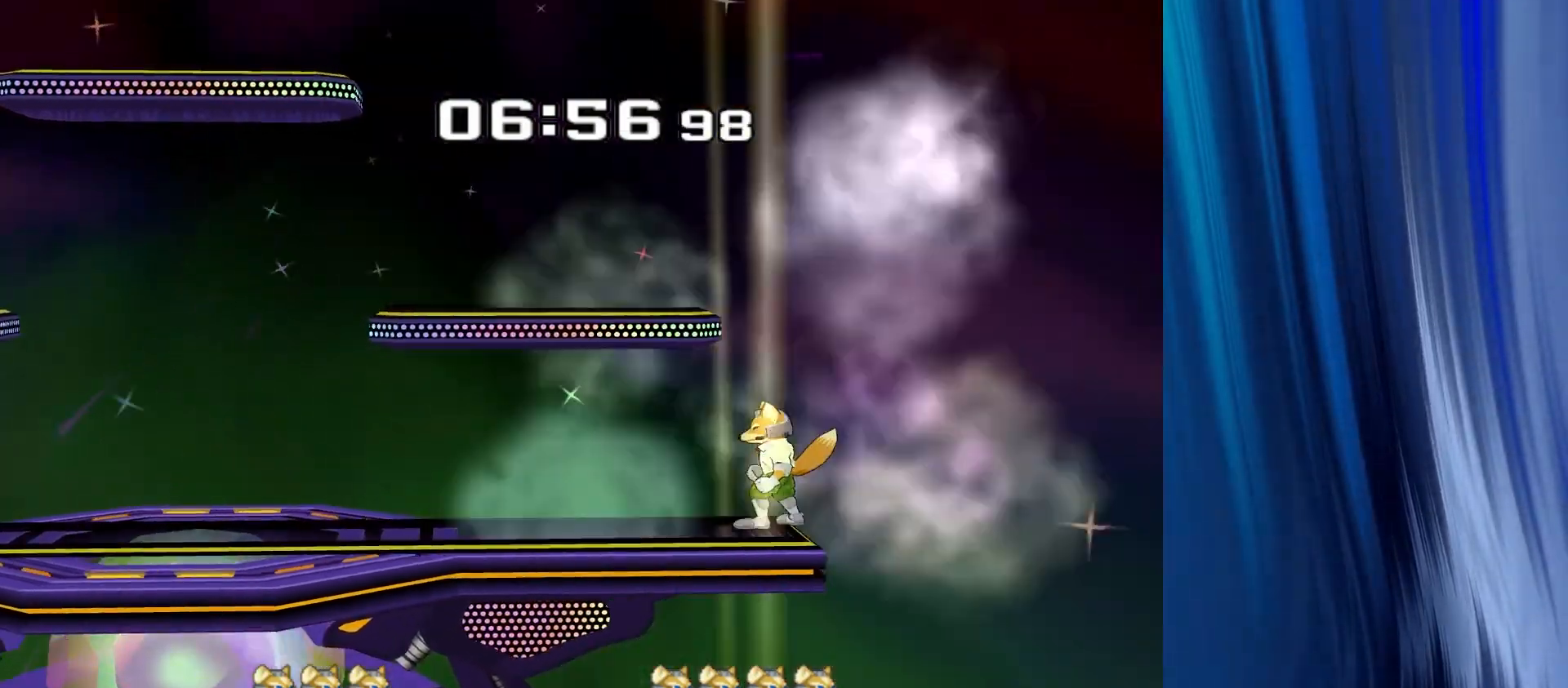
{"buttons": [], "left_stick": "center", "right_stick": "center", "events": []}
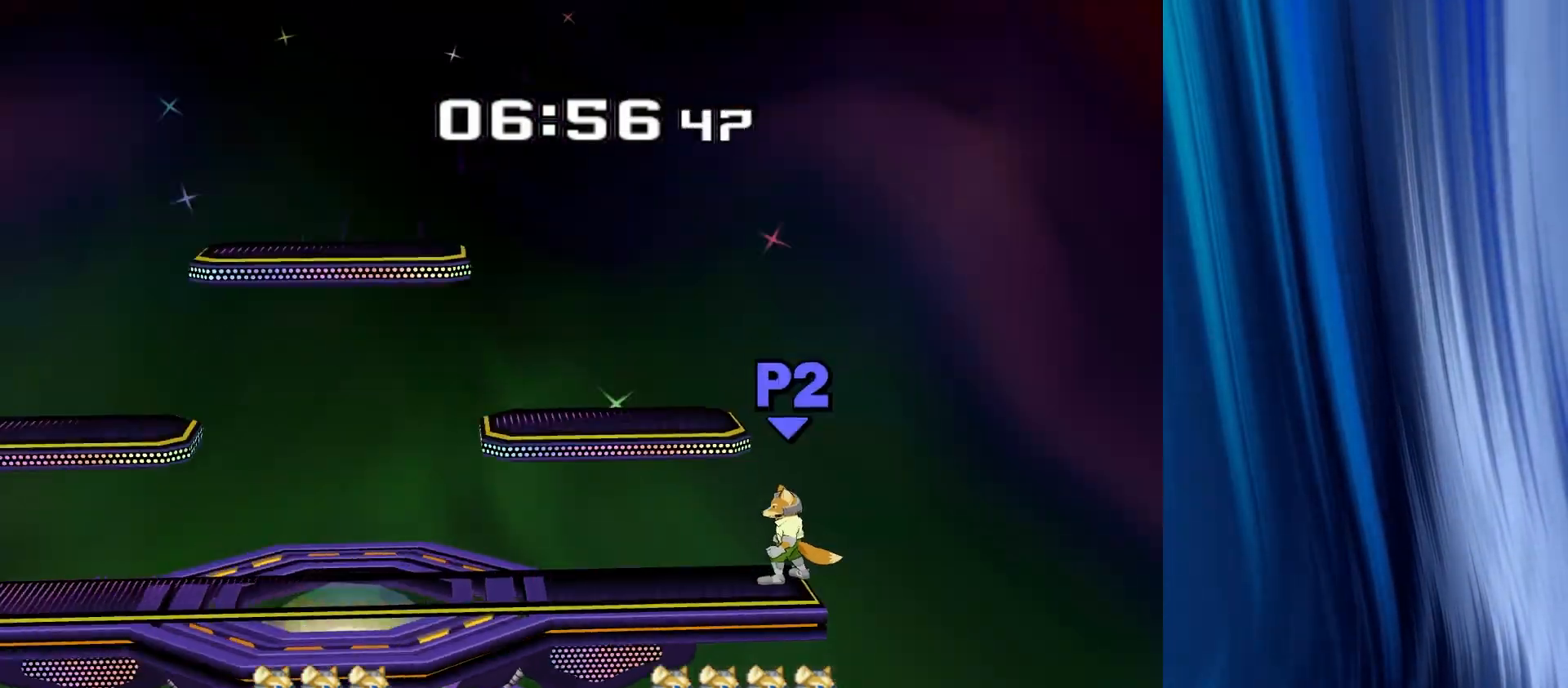
{"buttons": [], "left_stick": "center", "right_stick": "center", "events": [[150, "left_stick", "right"], [367, "left_stick", "center"]]}